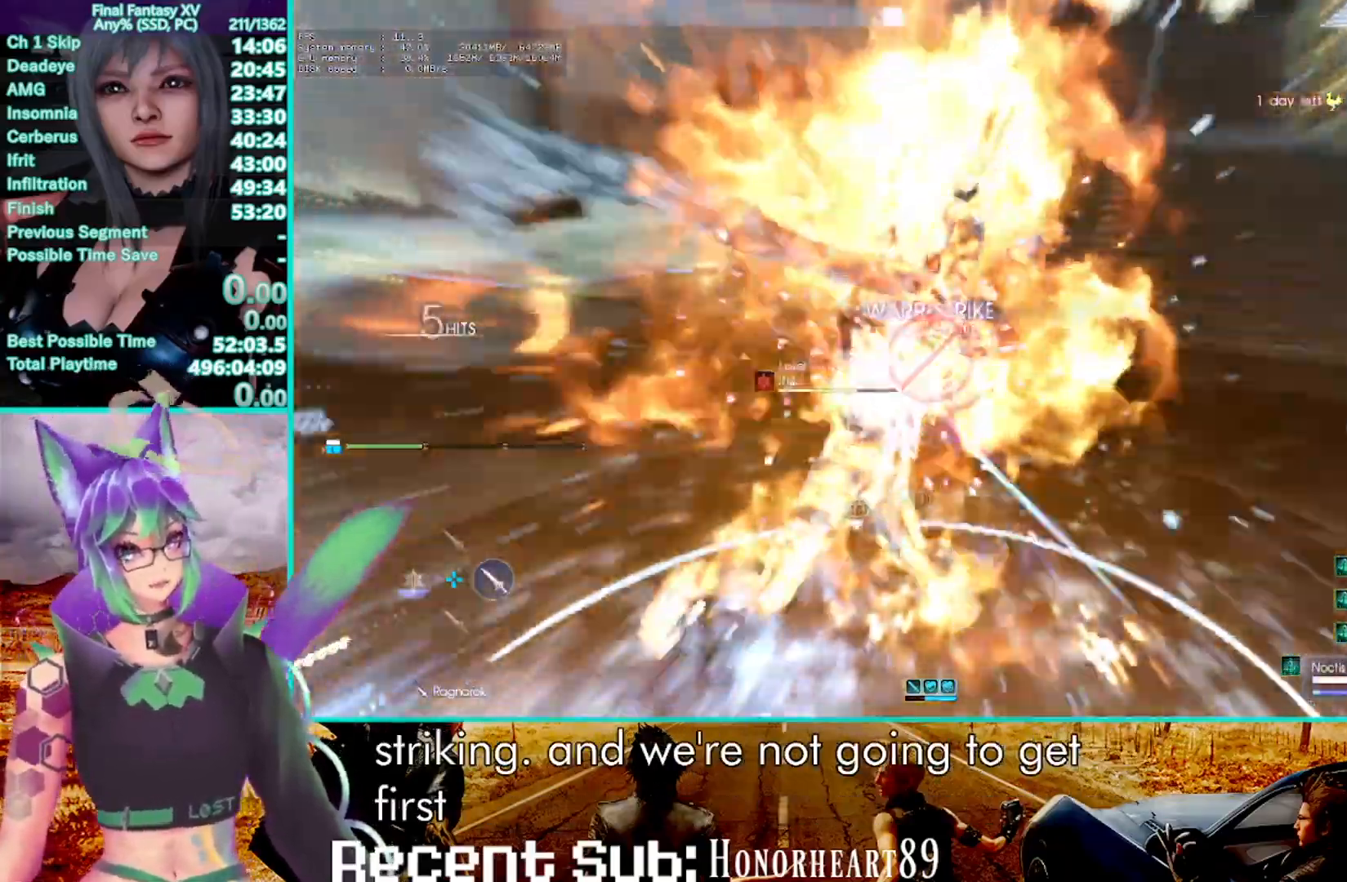
Gameplay with a controller (PlayStation layout); each line is a JSON object with the inputs held at the frame after it. "events" lists button and stick changes between this image and that frame as [ms after this image, input, new state], when the widget could be followed in between. Not read: CIRCLE R3 START.
{"buttons": ["TRIANGLE", "R1"], "left_stick": "up-left", "right_stick": "center"}
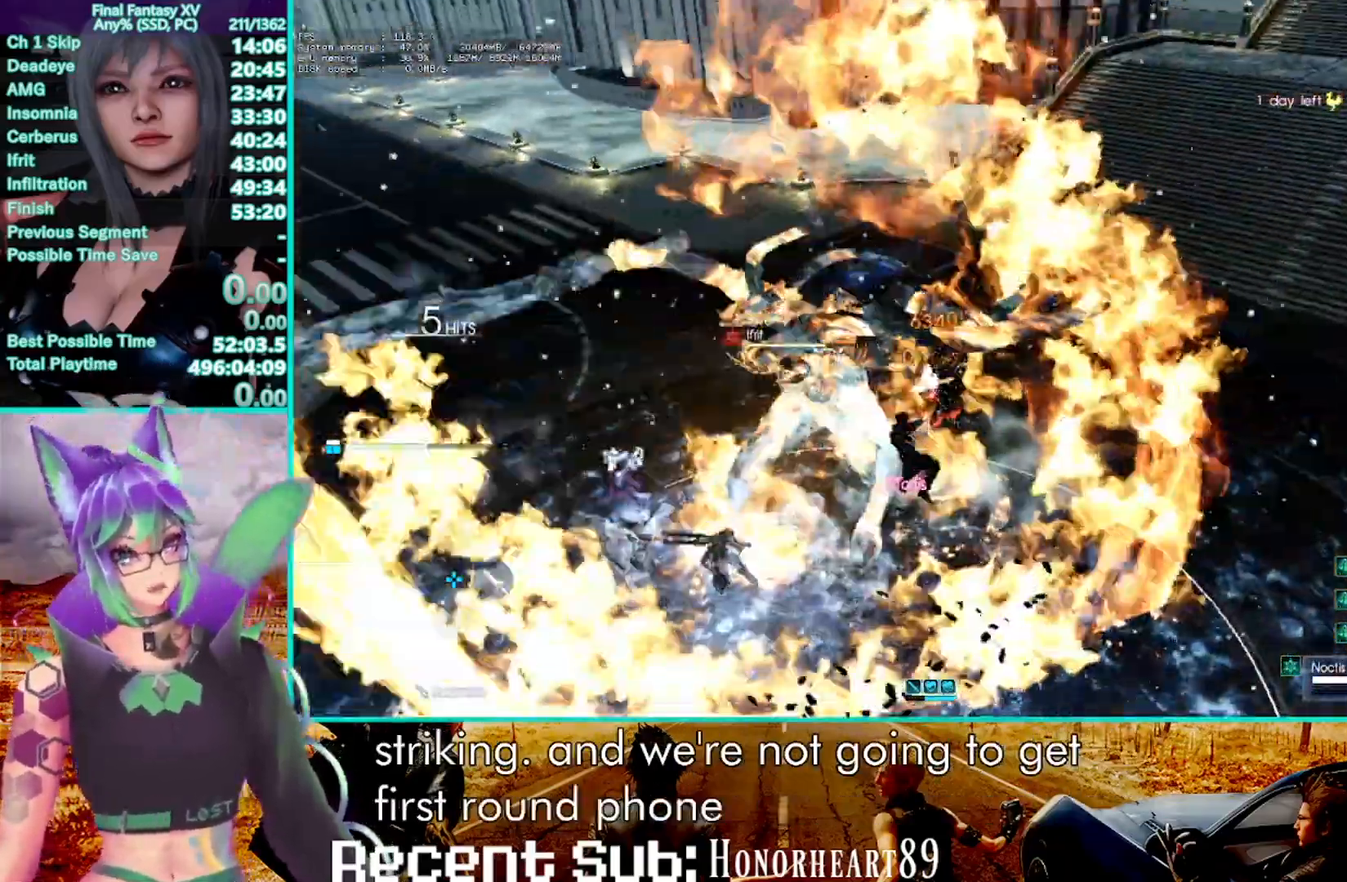
{"buttons": ["R1", "R2"], "left_stick": "center", "right_stick": "center", "events": [[450, "TRIANGLE", "up"], [467, "left_stick", "center"], [483, "R2", "down"]]}
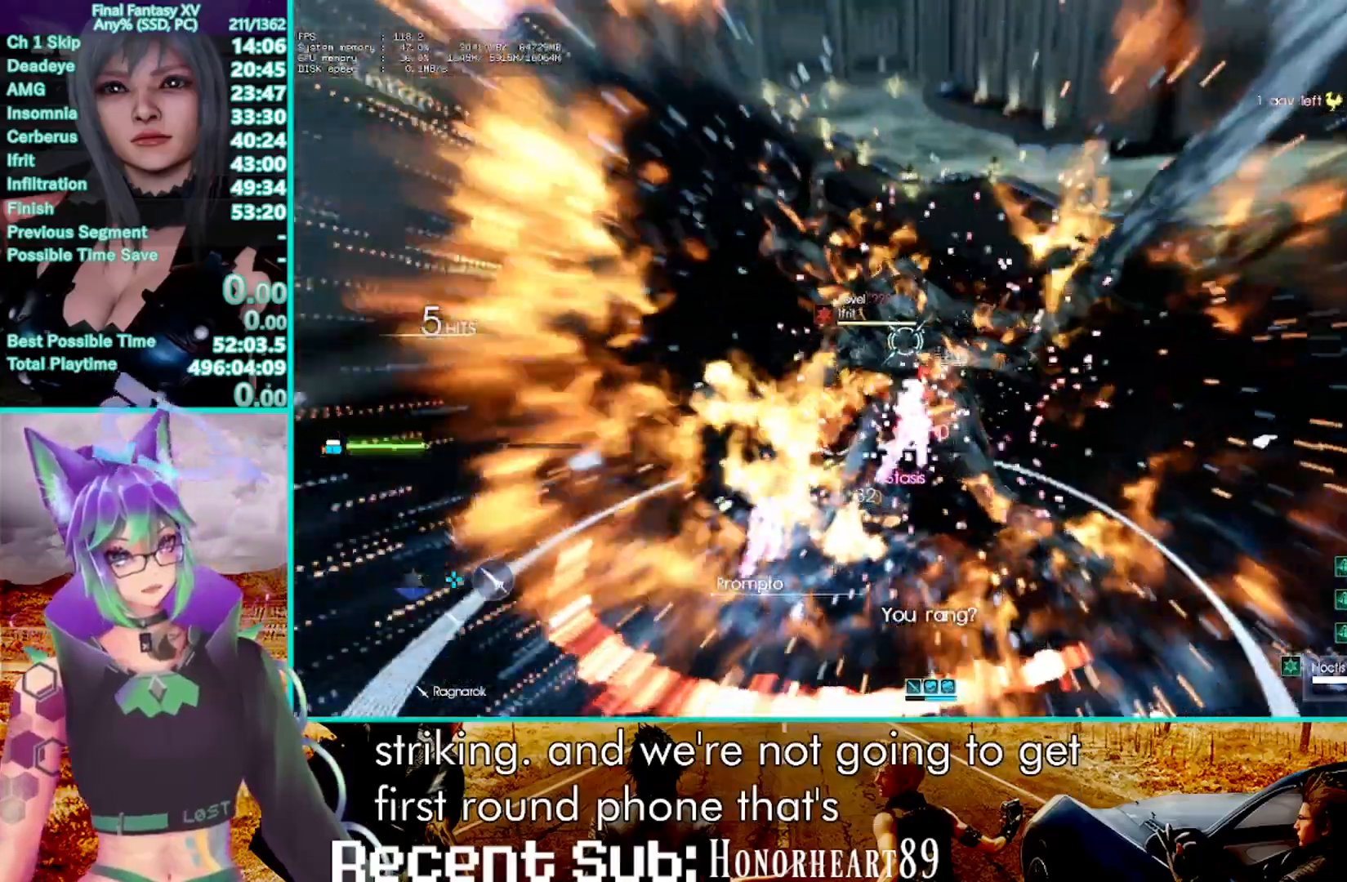
{"buttons": ["CROSS", "R1"], "left_stick": "center", "right_stick": "center", "events": [[83, "R2", "up"], [150, "CROSS", "down"], [233, "CROSS", "up"], [300, "CROSS", "down"], [367, "CROSS", "up"], [450, "CROSS", "down"]]}
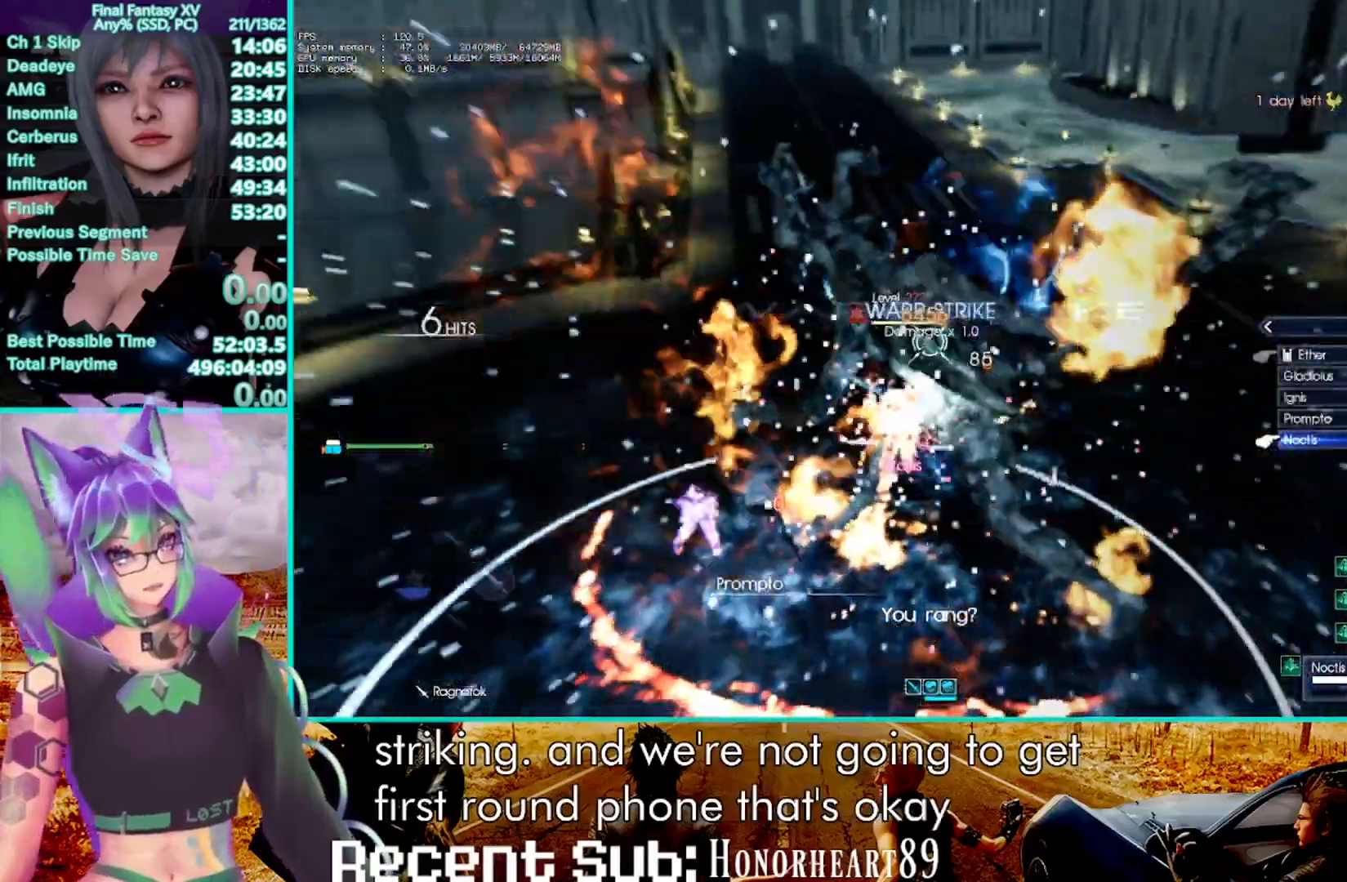
{"buttons": ["R1"], "left_stick": "up", "right_stick": "center", "events": [[83, "CROSS", "up"], [267, "left_stick", "up"]]}
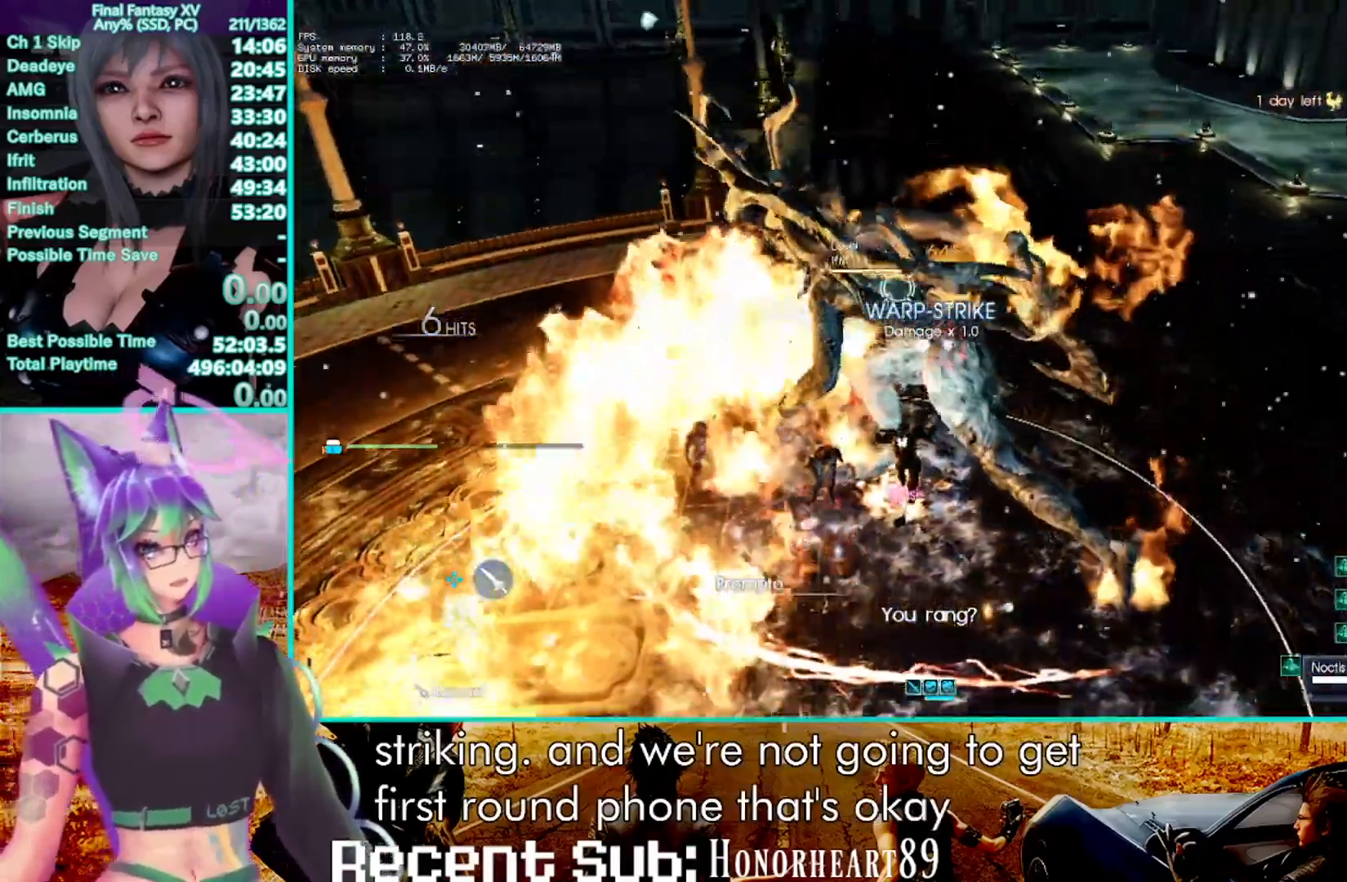
{"buttons": ["TRIANGLE", "R1"], "left_stick": "up-left", "right_stick": "center", "events": [[17, "TRIANGLE", "down"], [283, "left_stick", "up-left"]]}
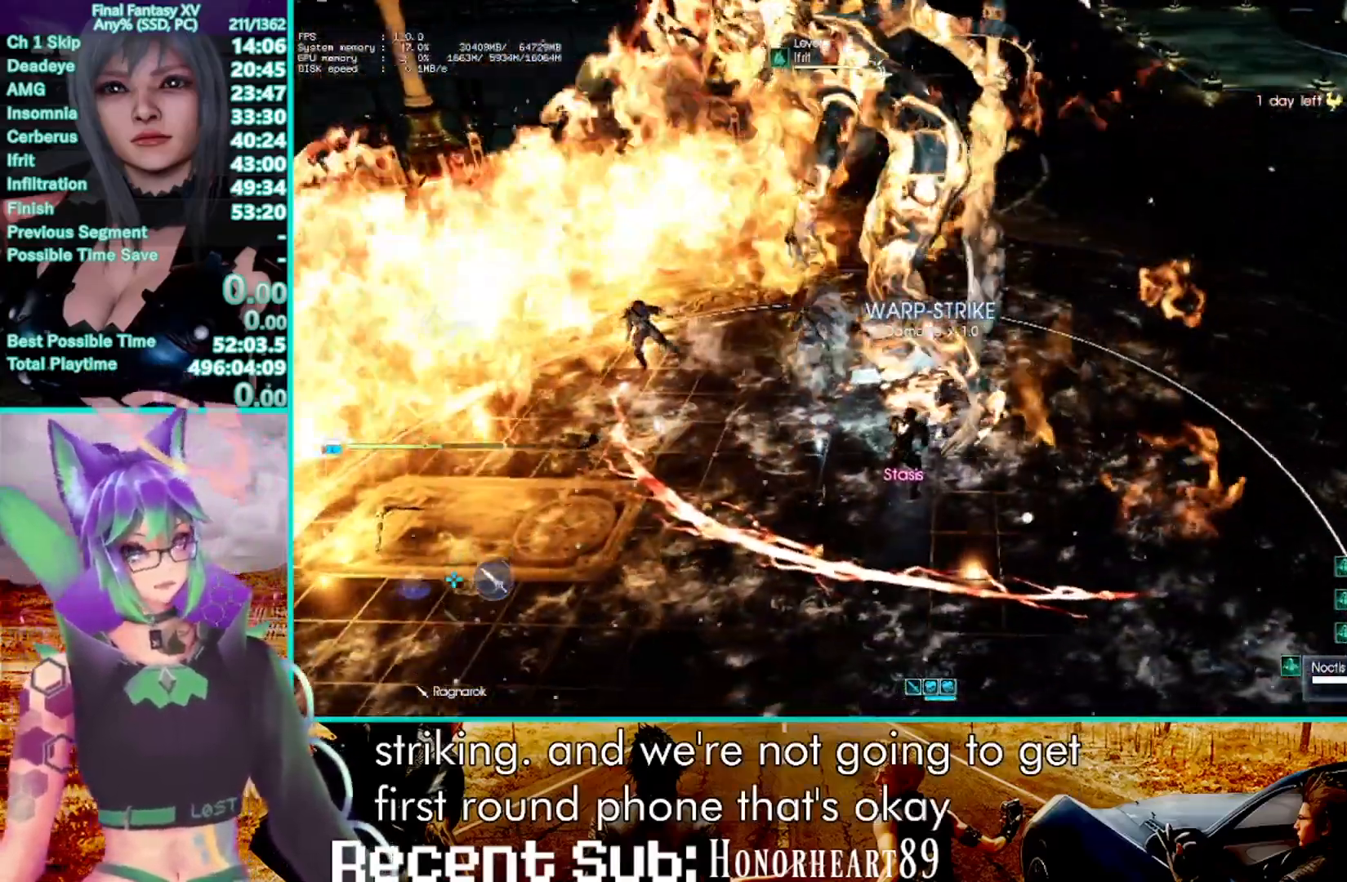
{"buttons": ["TRIANGLE", "R1"], "left_stick": "up-left", "right_stick": "center", "events": []}
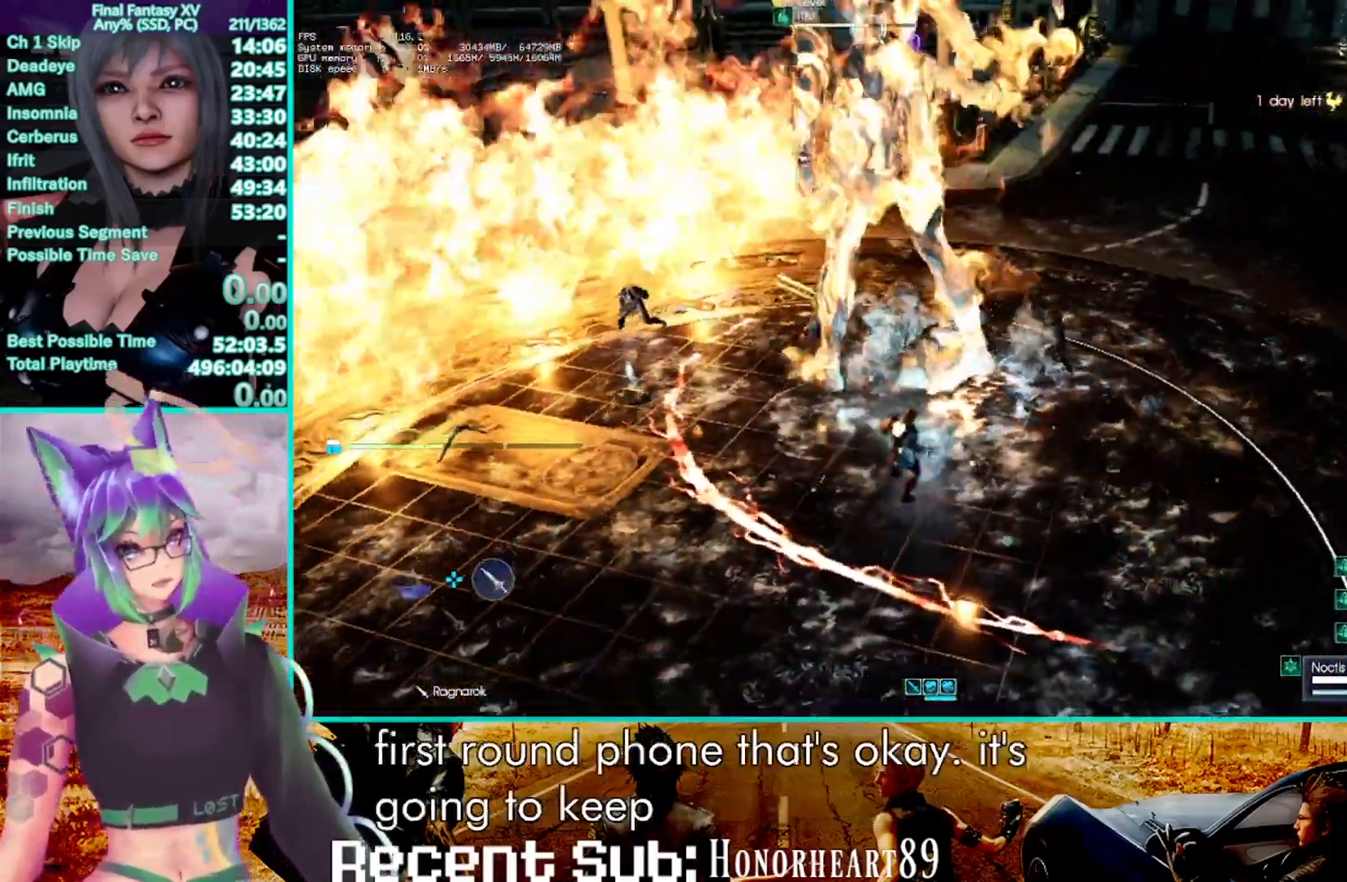
{"buttons": ["TRIANGLE", "R1"], "left_stick": "up-left", "right_stick": "center", "events": []}
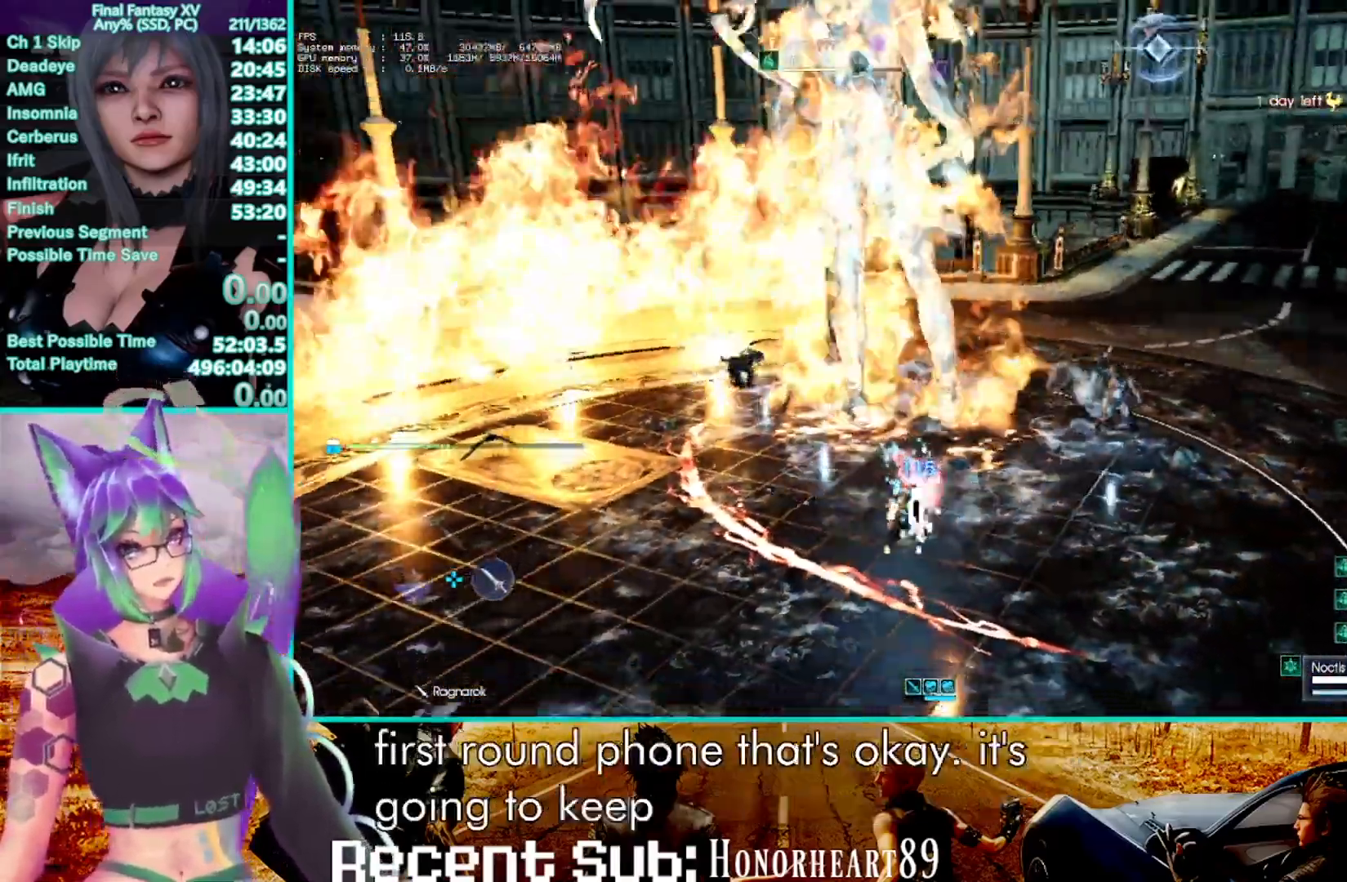
{"buttons": ["TRIANGLE", "R1"], "left_stick": "up-left", "right_stick": "center", "events": []}
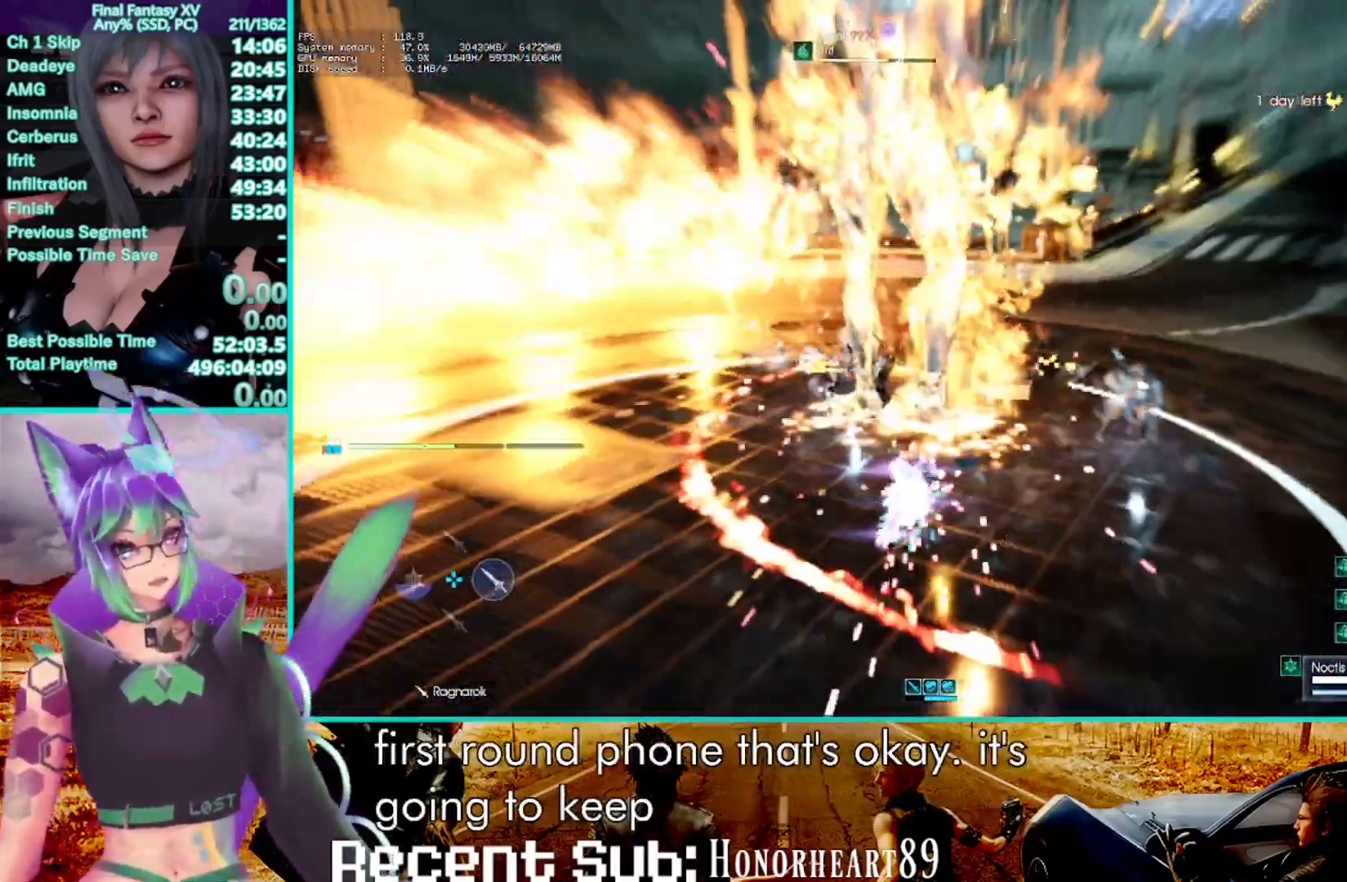
{"buttons": ["TRIANGLE", "R1"], "left_stick": "up-left", "right_stick": "center", "events": []}
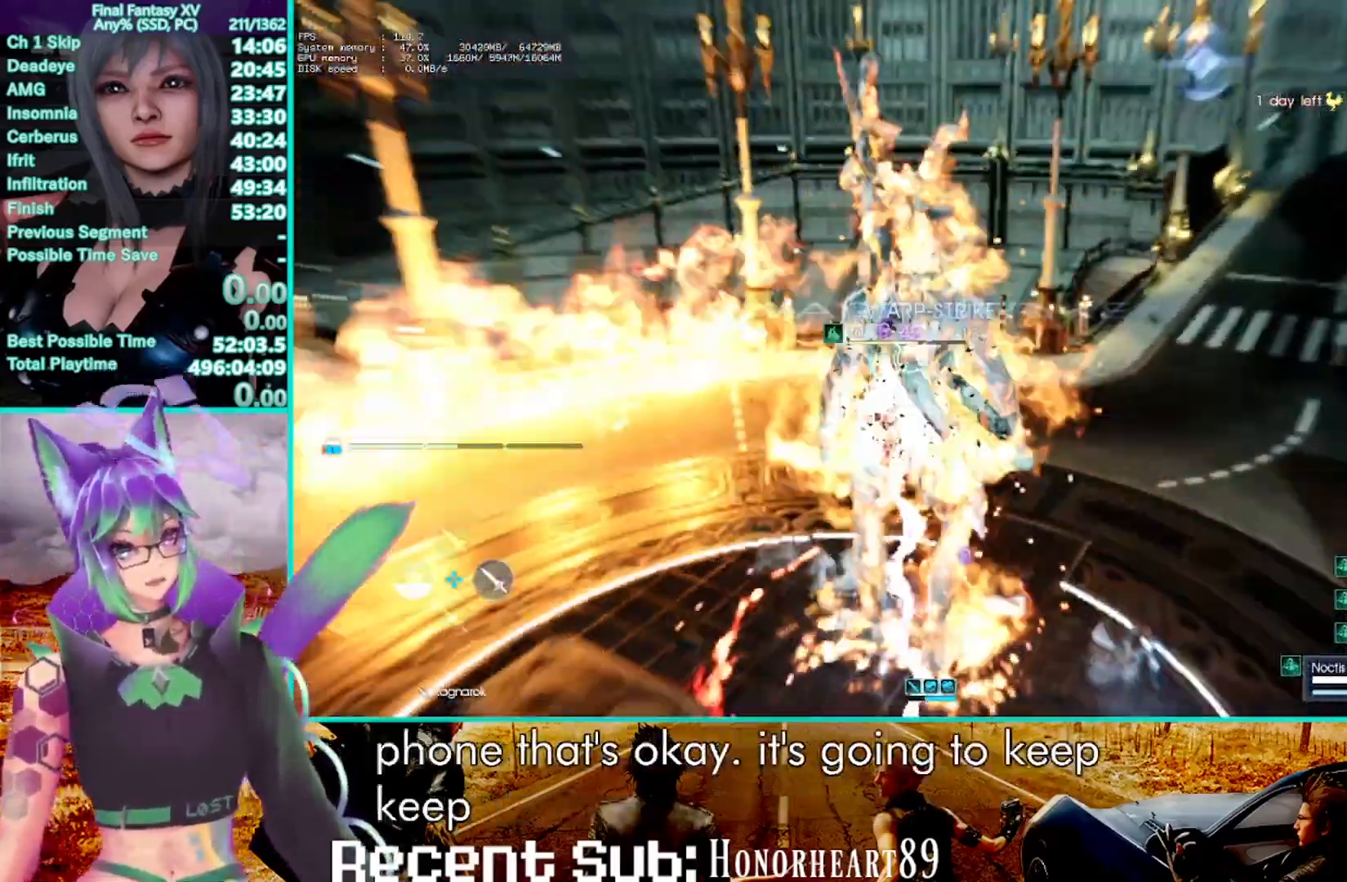
{"buttons": ["TRIANGLE", "R1"], "left_stick": "up-left", "right_stick": "center", "events": []}
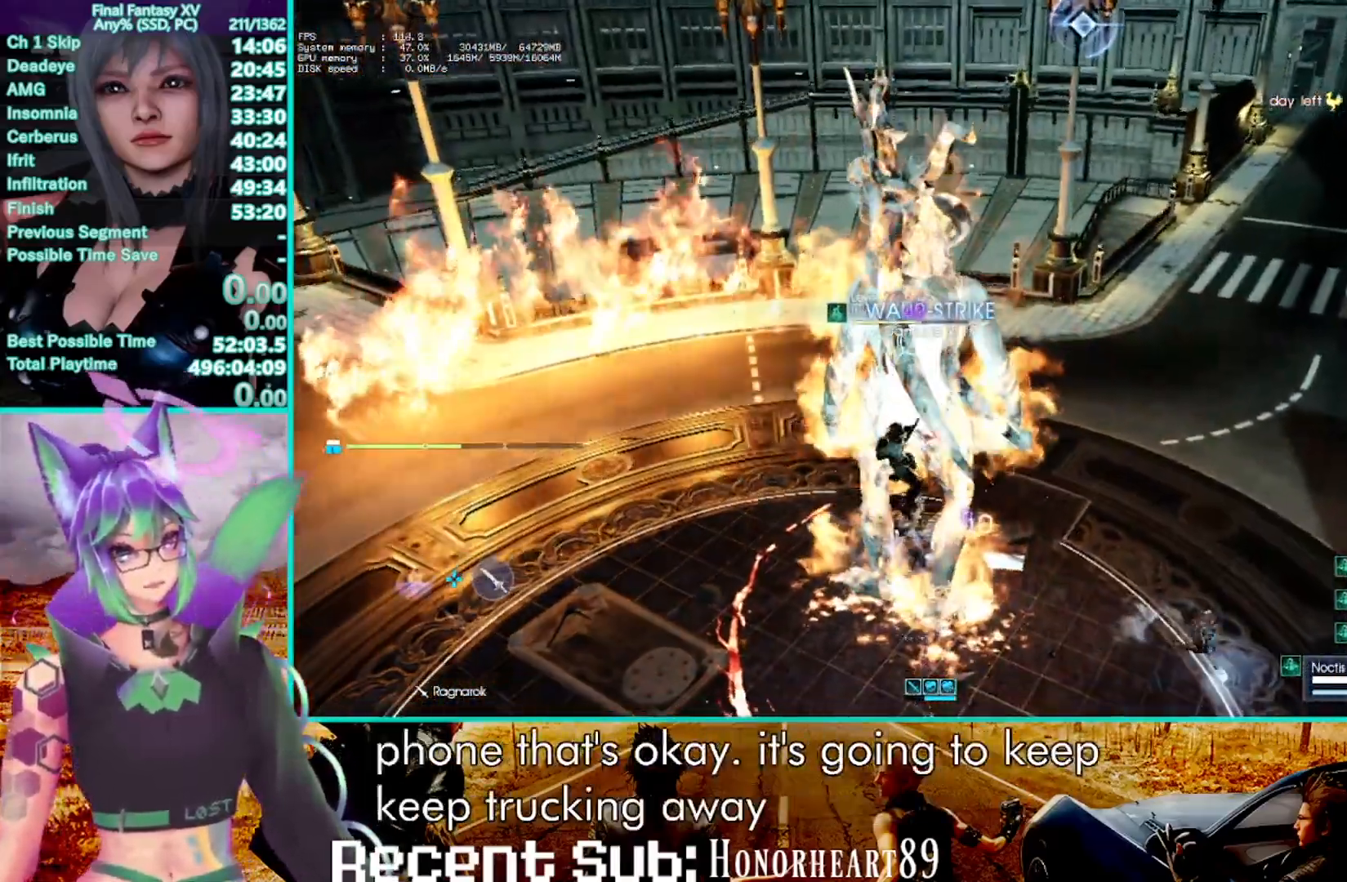
{"buttons": ["TRIANGLE", "R1"], "left_stick": "up-left", "right_stick": "center", "events": []}
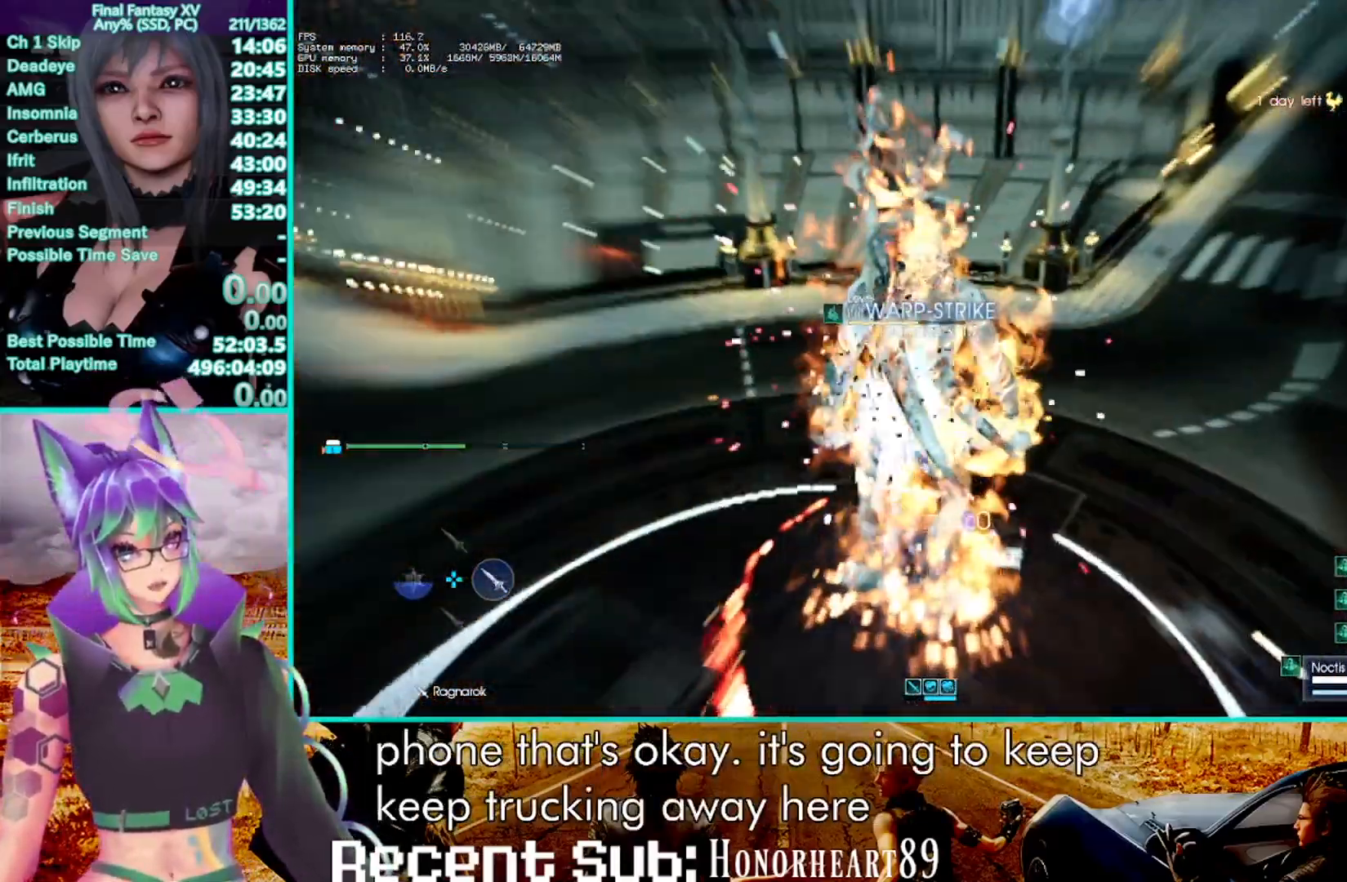
{"buttons": ["TRIANGLE", "R1"], "left_stick": "up-left", "right_stick": "center", "events": []}
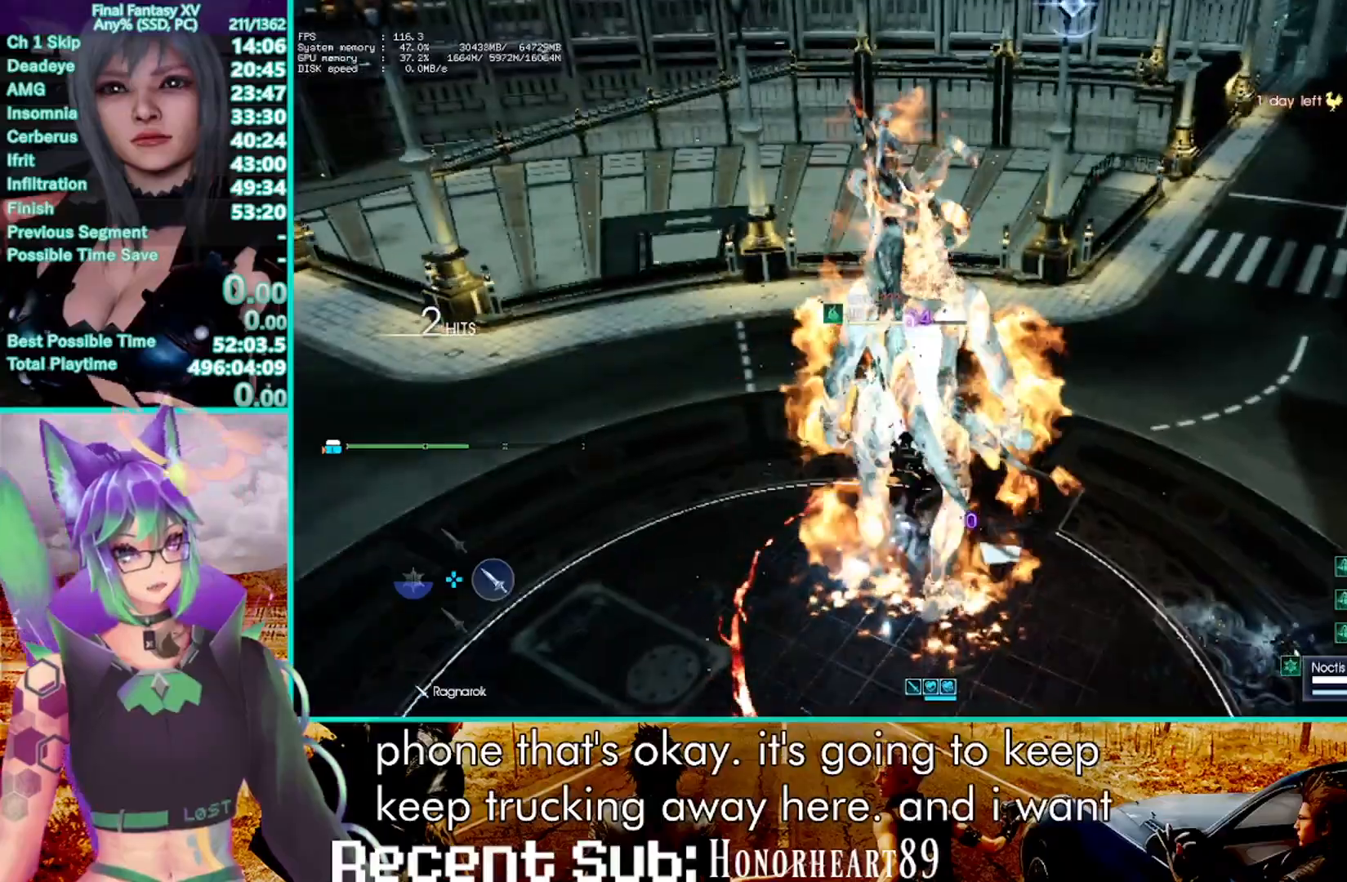
{"buttons": ["TRIANGLE", "R1"], "left_stick": "up-left", "right_stick": "center", "events": []}
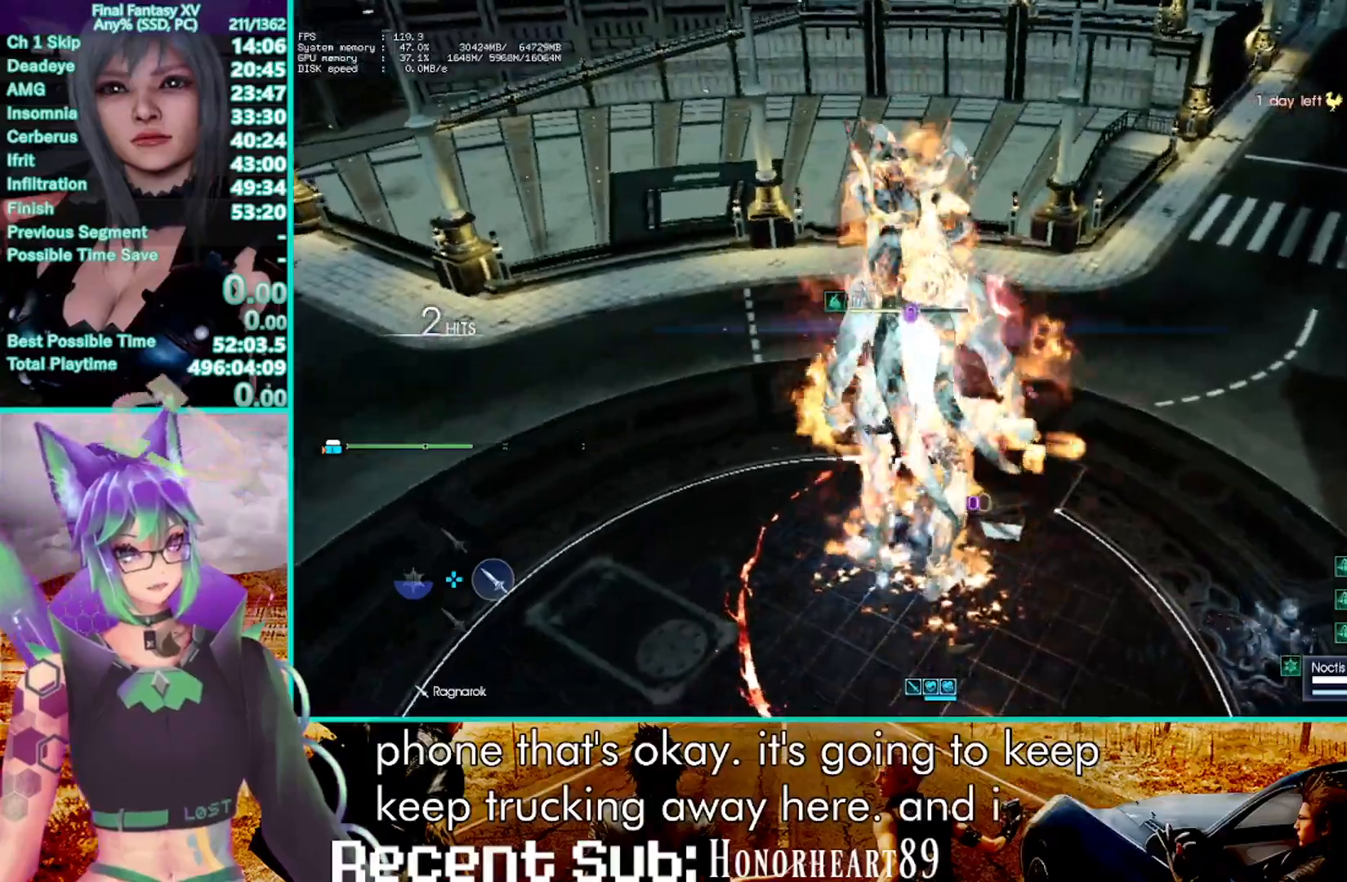
{"buttons": ["TRIANGLE", "R1"], "left_stick": "up-left", "right_stick": "center", "events": []}
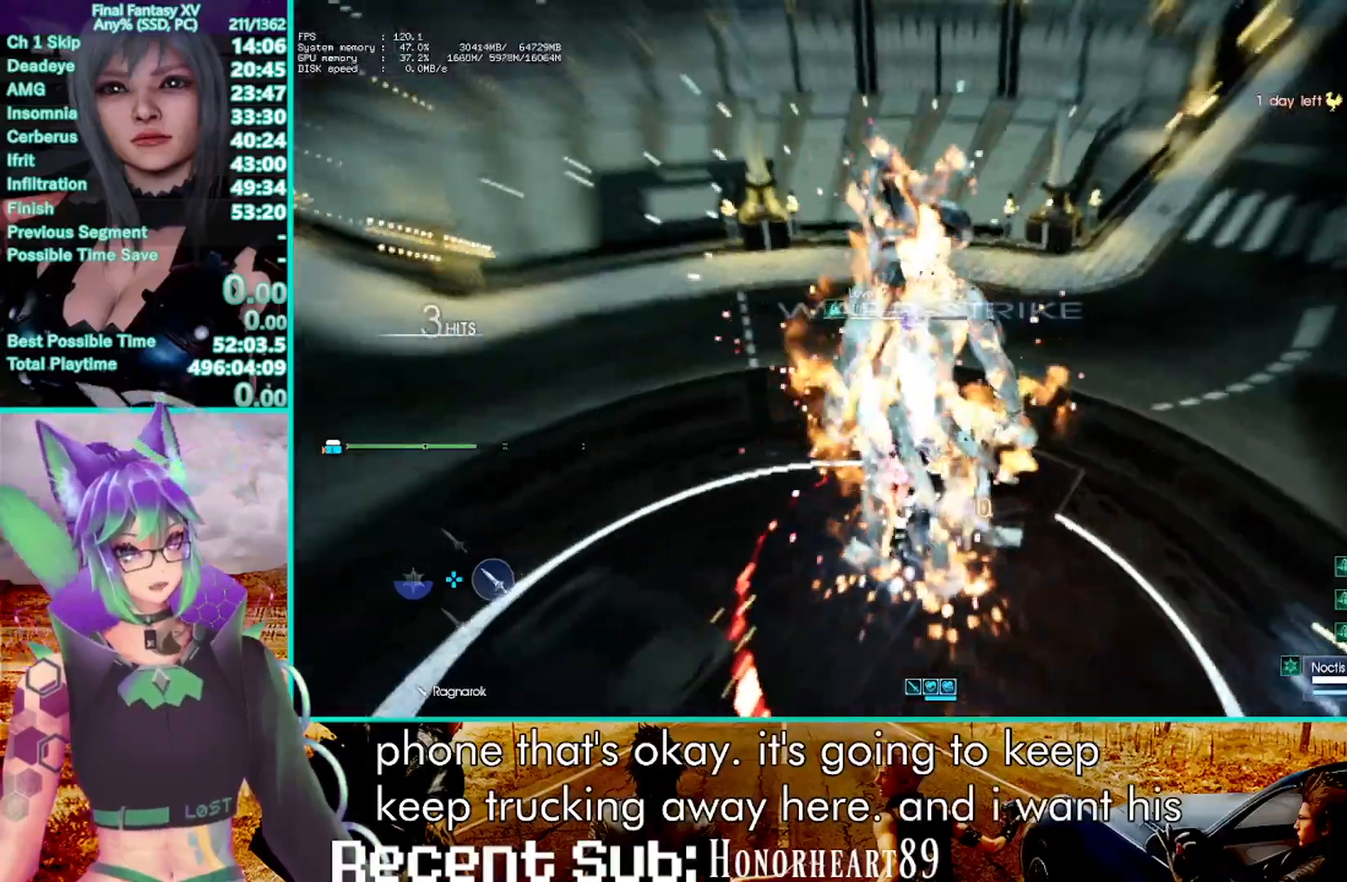
{"buttons": ["TRIANGLE", "R1"], "left_stick": "up-left", "right_stick": "center"}
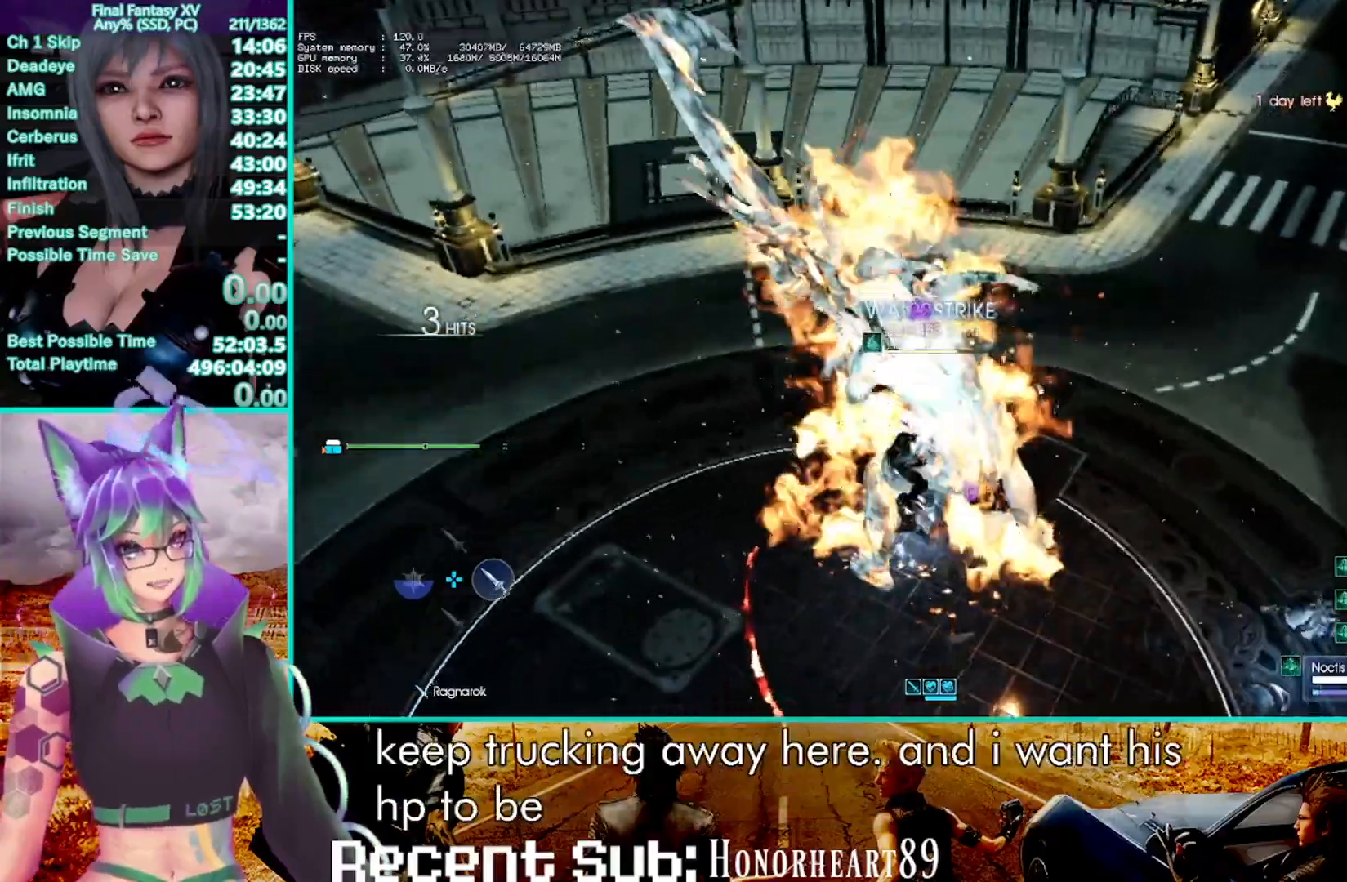
{"buttons": ["TRIANGLE", "R1"], "left_stick": "up-left", "right_stick": "center", "events": []}
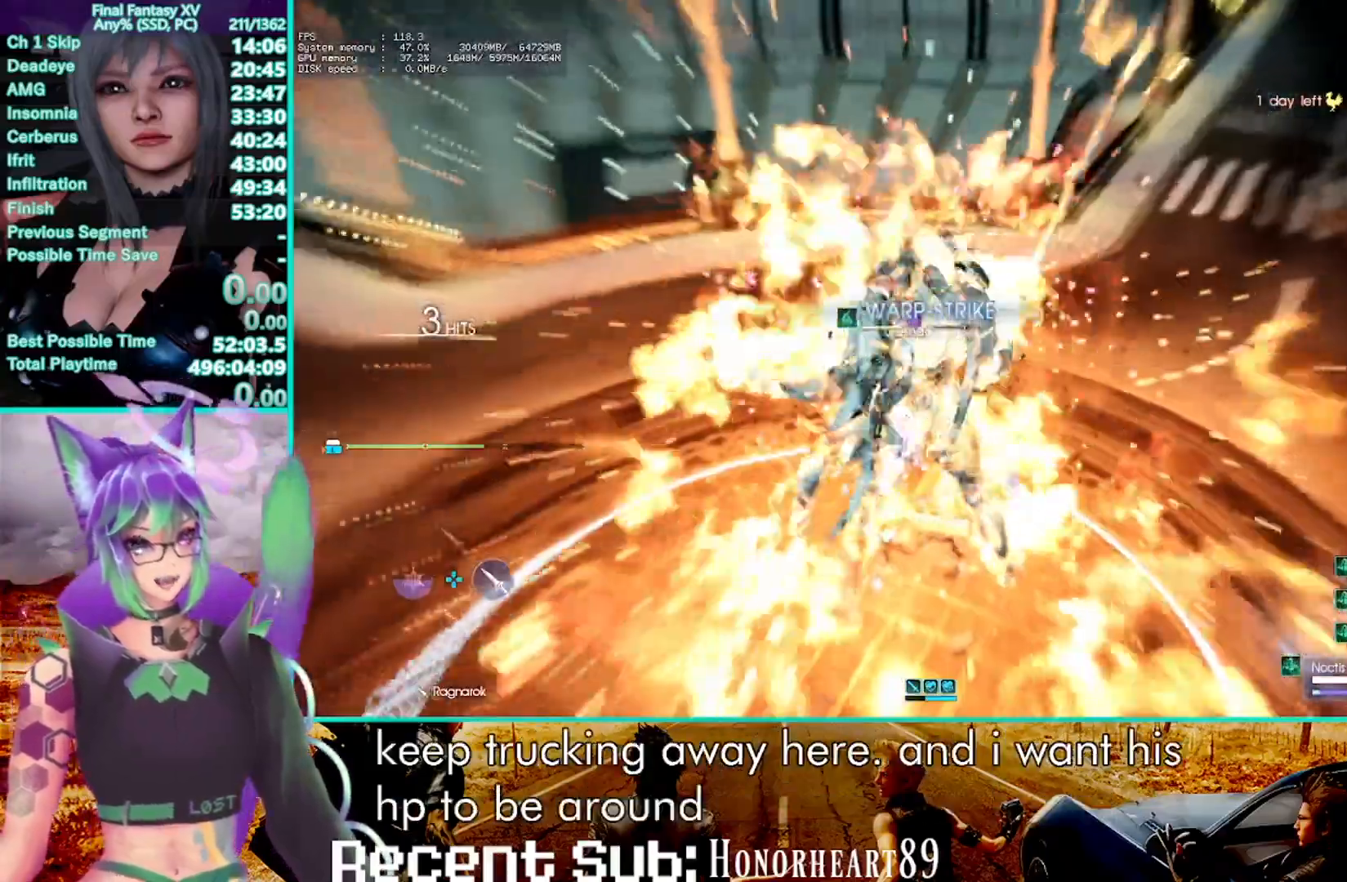
{"buttons": ["TRIANGLE", "R1"], "left_stick": "up-left", "right_stick": "center", "events": []}
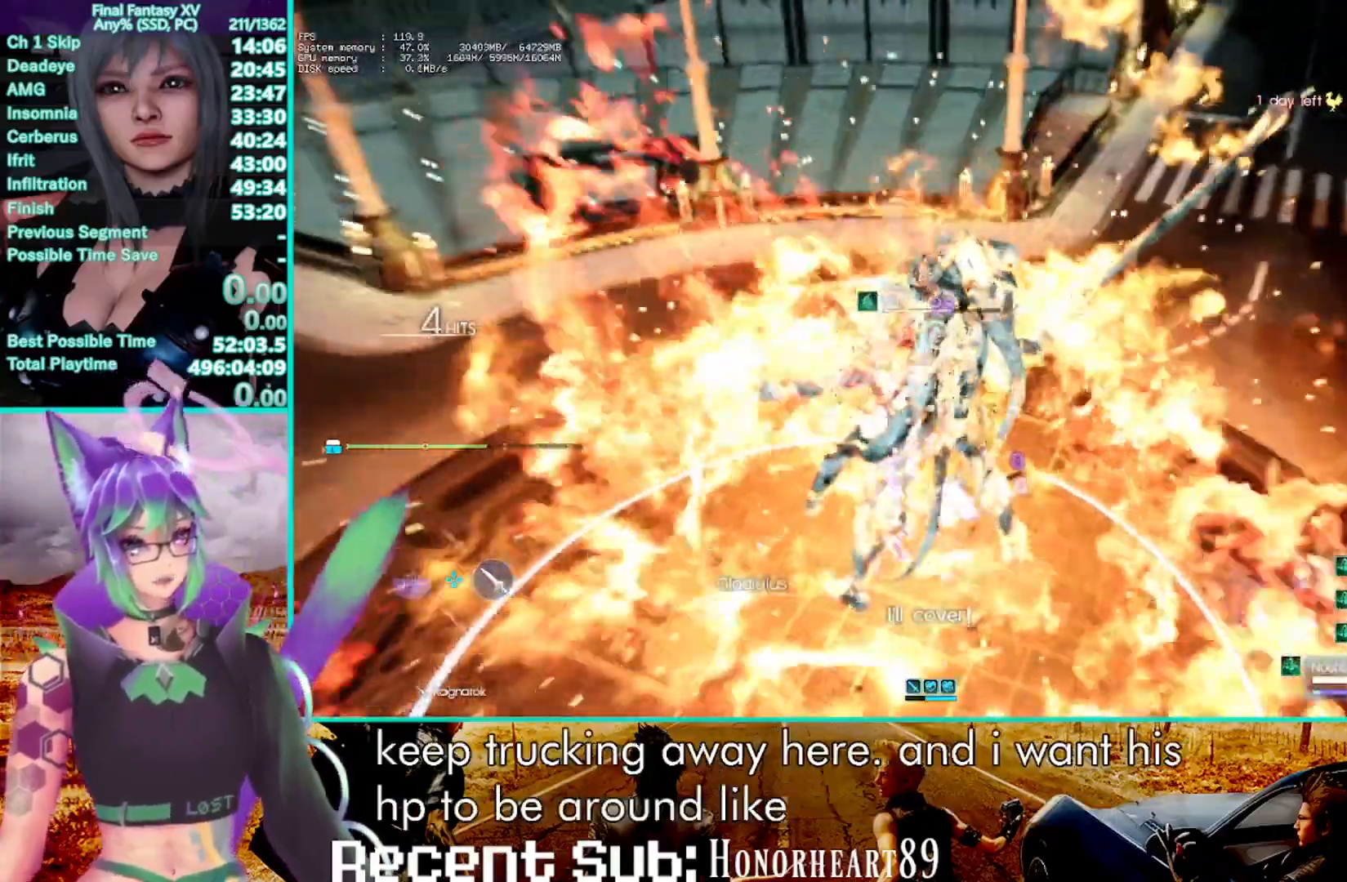
{"buttons": ["TRIANGLE", "R1"], "left_stick": "up-left", "right_stick": "center", "events": []}
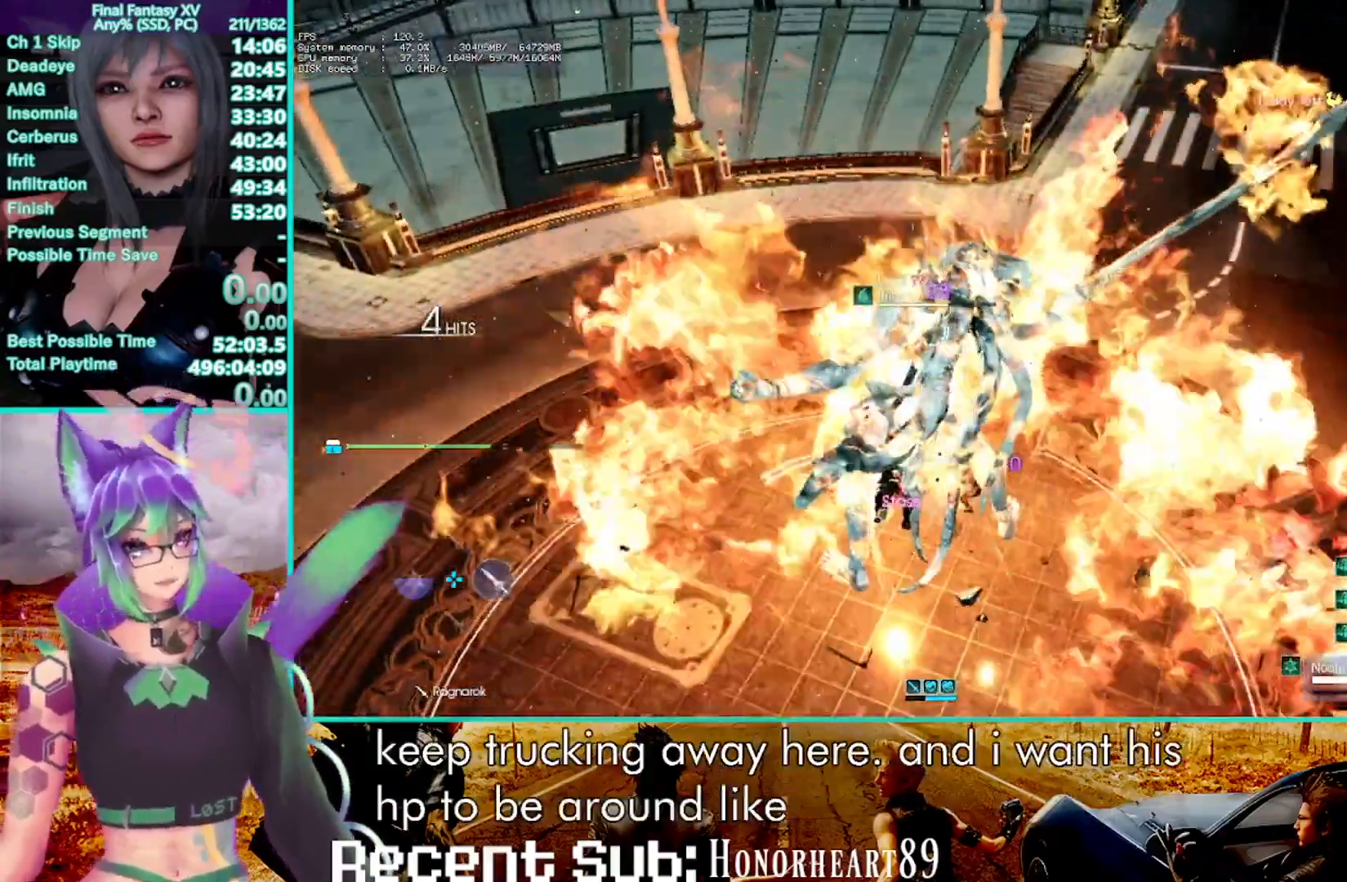
{"buttons": ["R2"], "left_stick": "center", "right_stick": "center", "events": [[433, "TRIANGLE", "up"], [450, "R1", "up"], [450, "left_stick", "center"], [467, "R2", "down"]]}
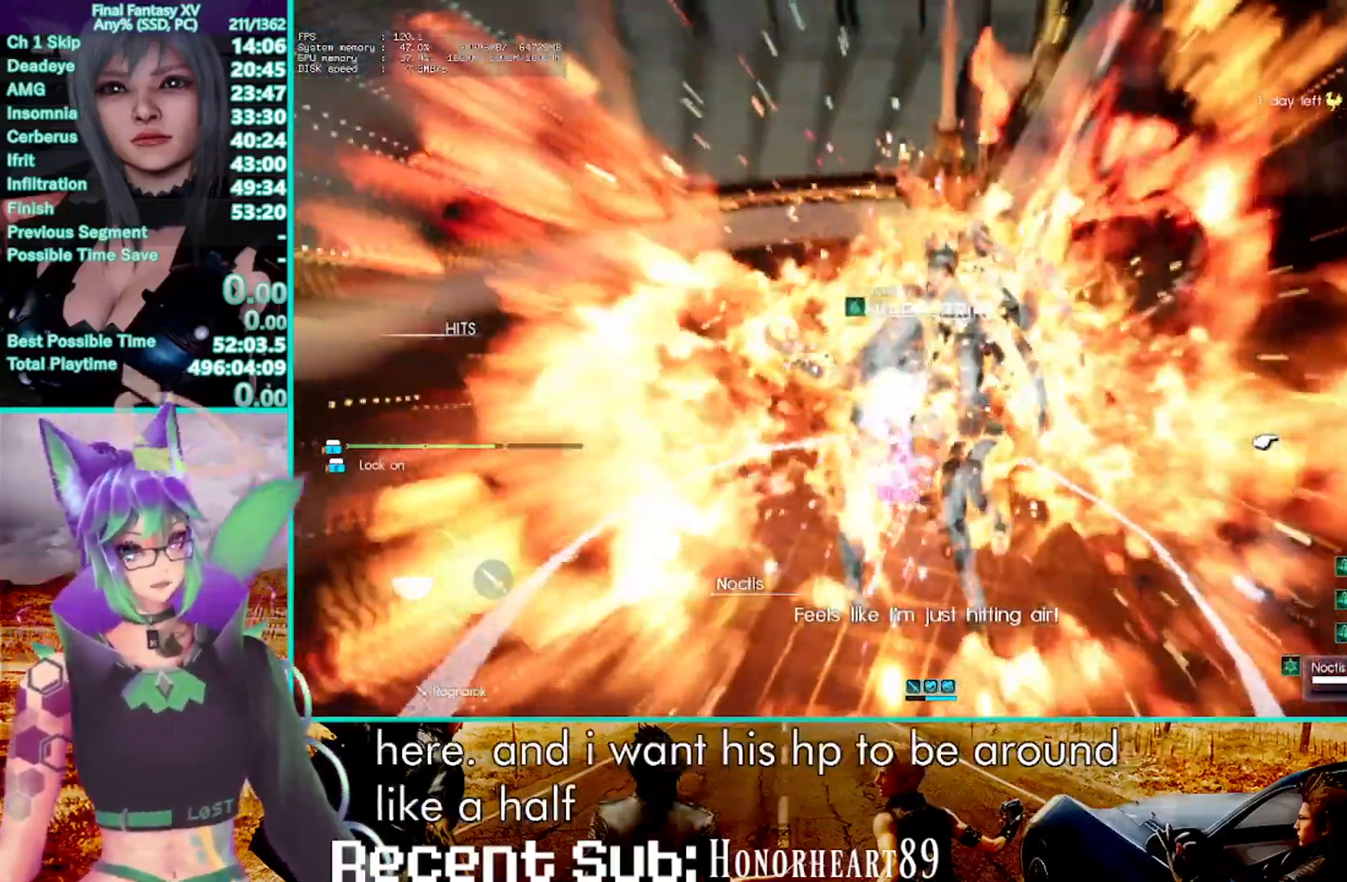
{"buttons": [], "left_stick": "center", "right_stick": "center", "events": [[67, "R2", "up"], [217, "CROSS", "down"], [333, "CROSS", "up"], [383, "CROSS", "down"], [467, "CROSS", "up"]]}
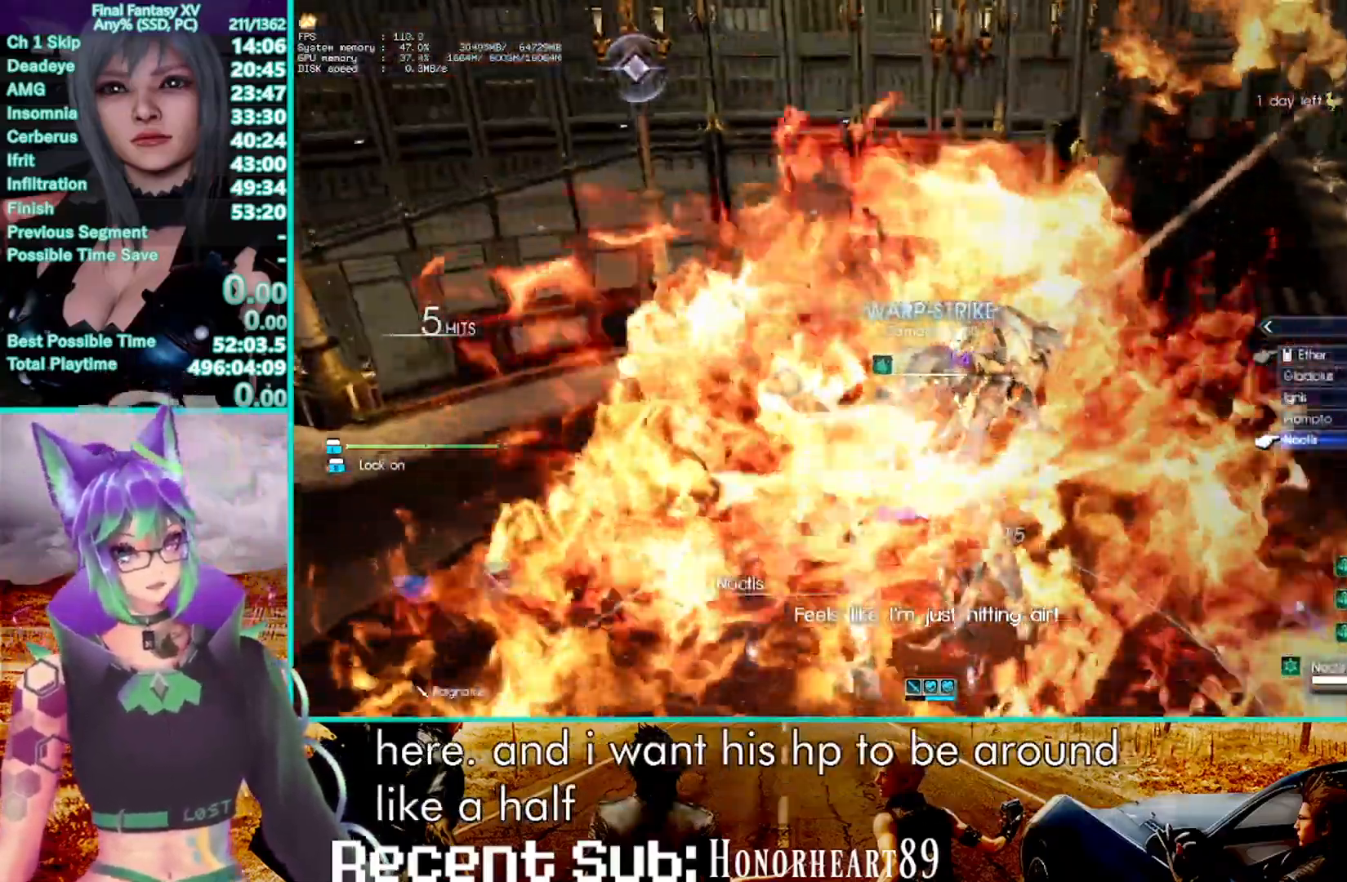
{"buttons": [], "left_stick": "center", "right_stick": "center", "events": []}
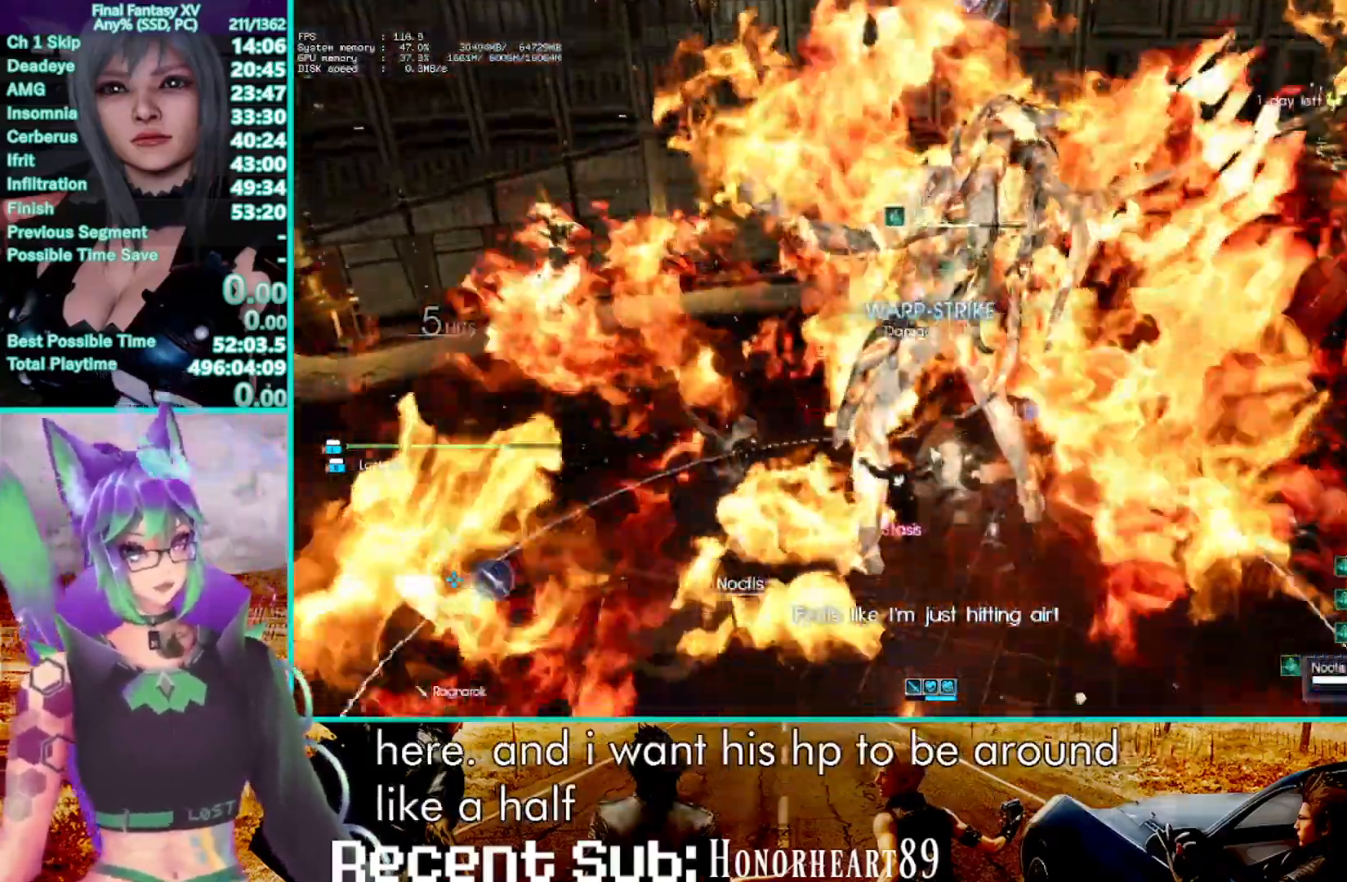
{"buttons": [], "left_stick": "down", "right_stick": "center", "events": [[33, "left_stick", "down"]]}
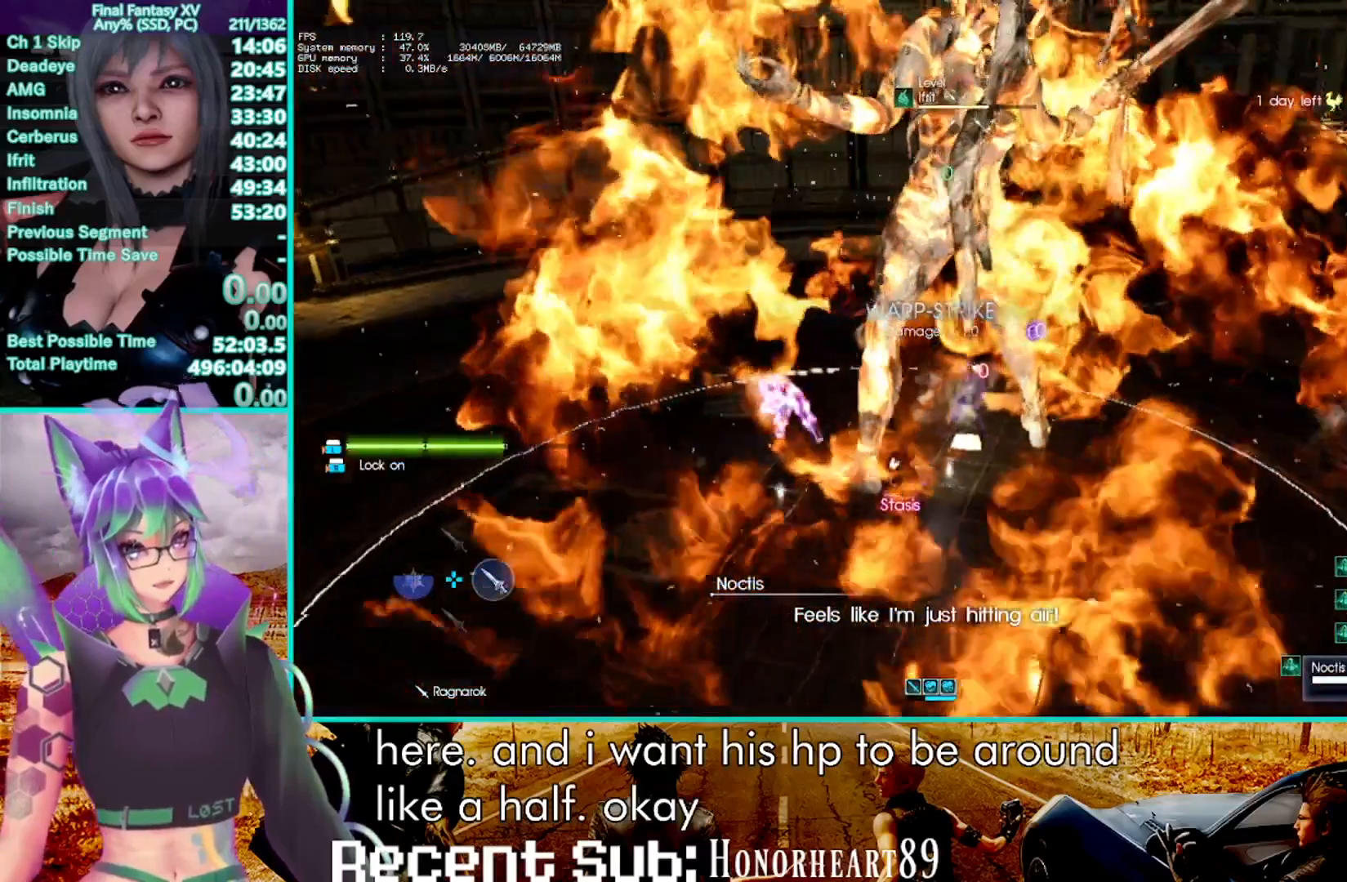
{"buttons": [], "left_stick": "down", "right_stick": "center", "events": []}
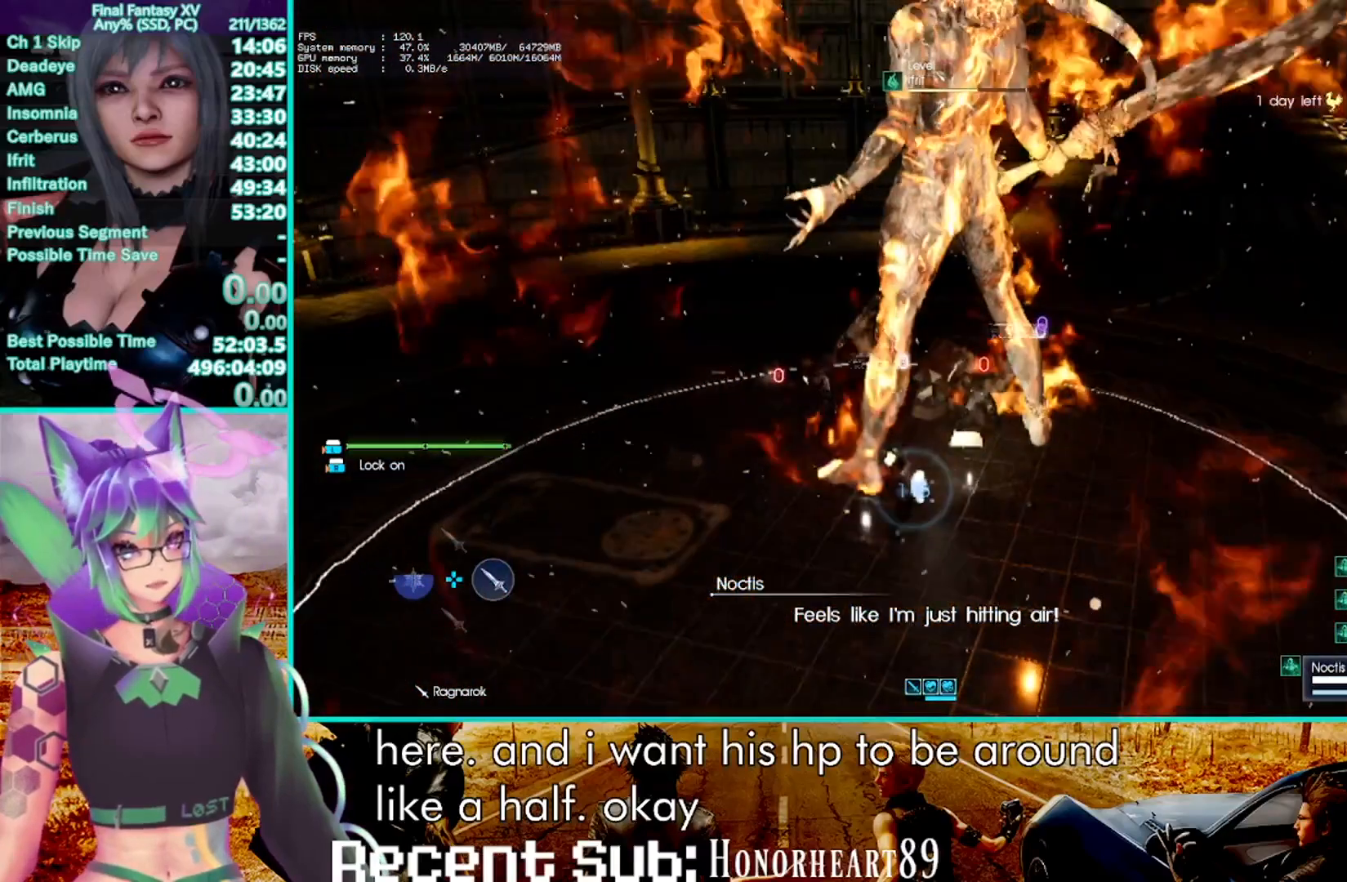
{"buttons": ["CROSS"], "left_stick": "down", "right_stick": "center", "events": [[350, "CROSS", "down"]]}
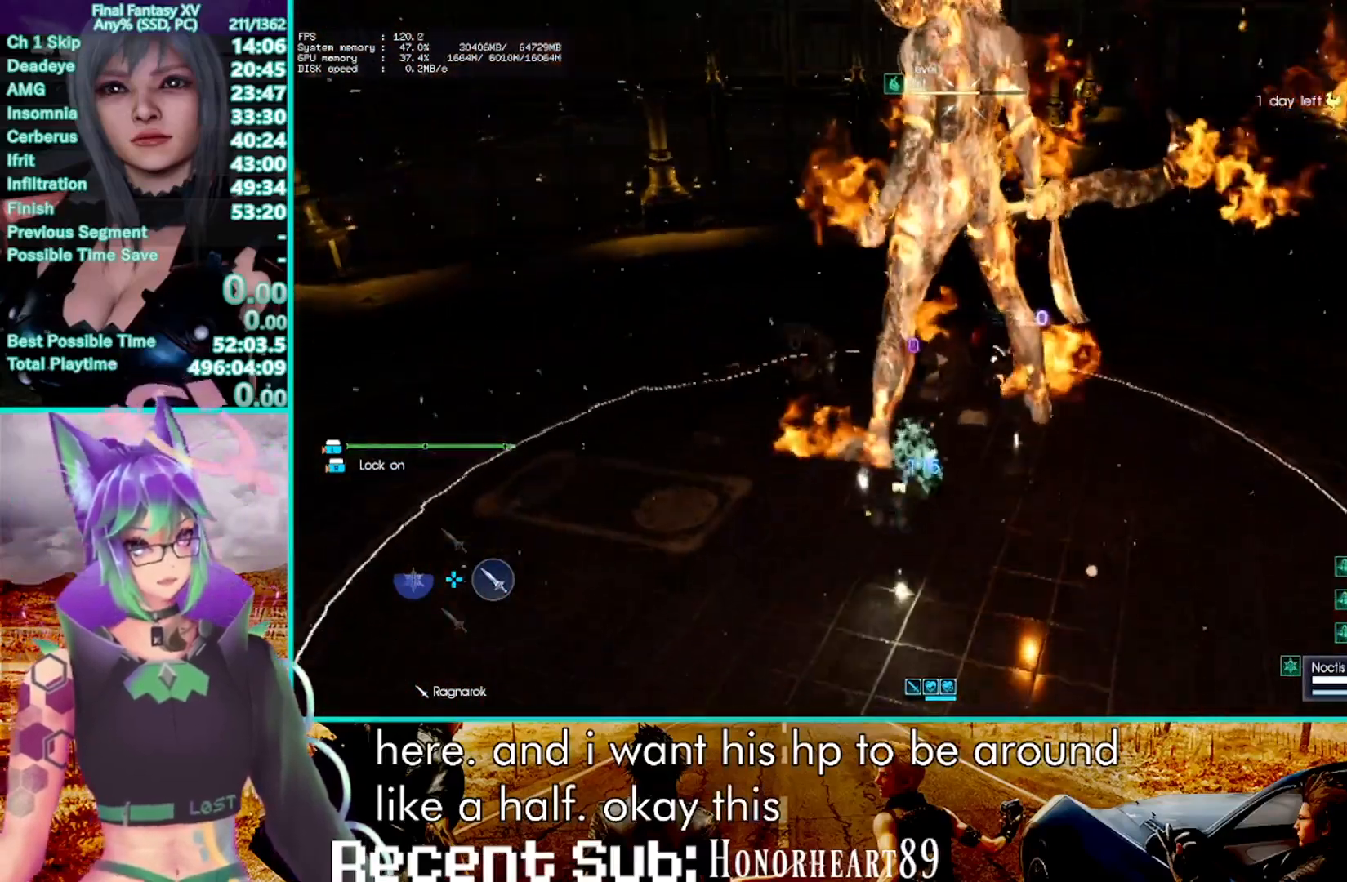
{"buttons": [], "left_stick": "center", "right_stick": "center", "events": [[50, "CROSS", "up"], [150, "left_stick", "center"], [217, "left_stick", "up"], [283, "left_stick", "center"]]}
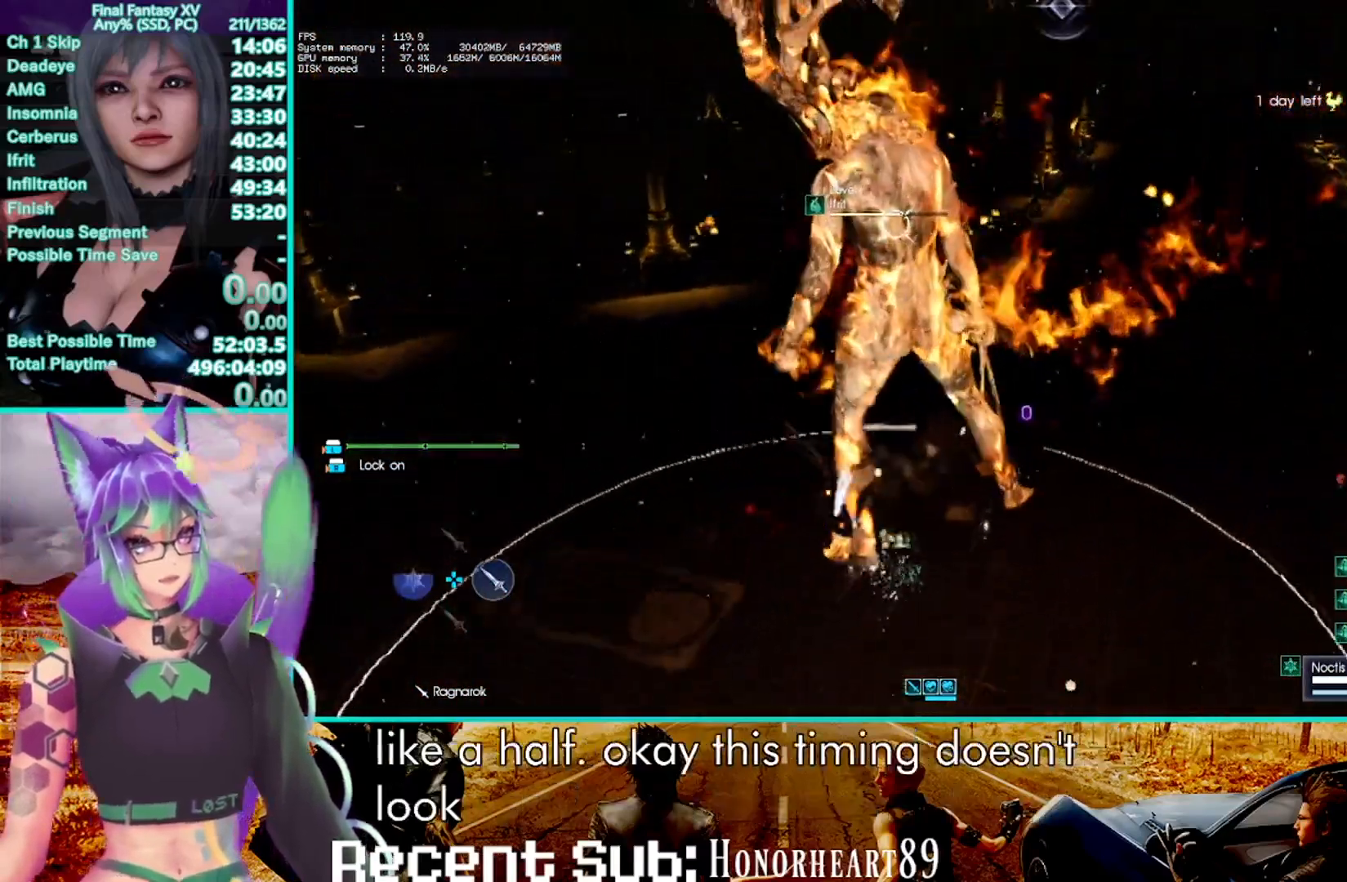
{"buttons": [], "left_stick": "center", "right_stick": "center", "events": []}
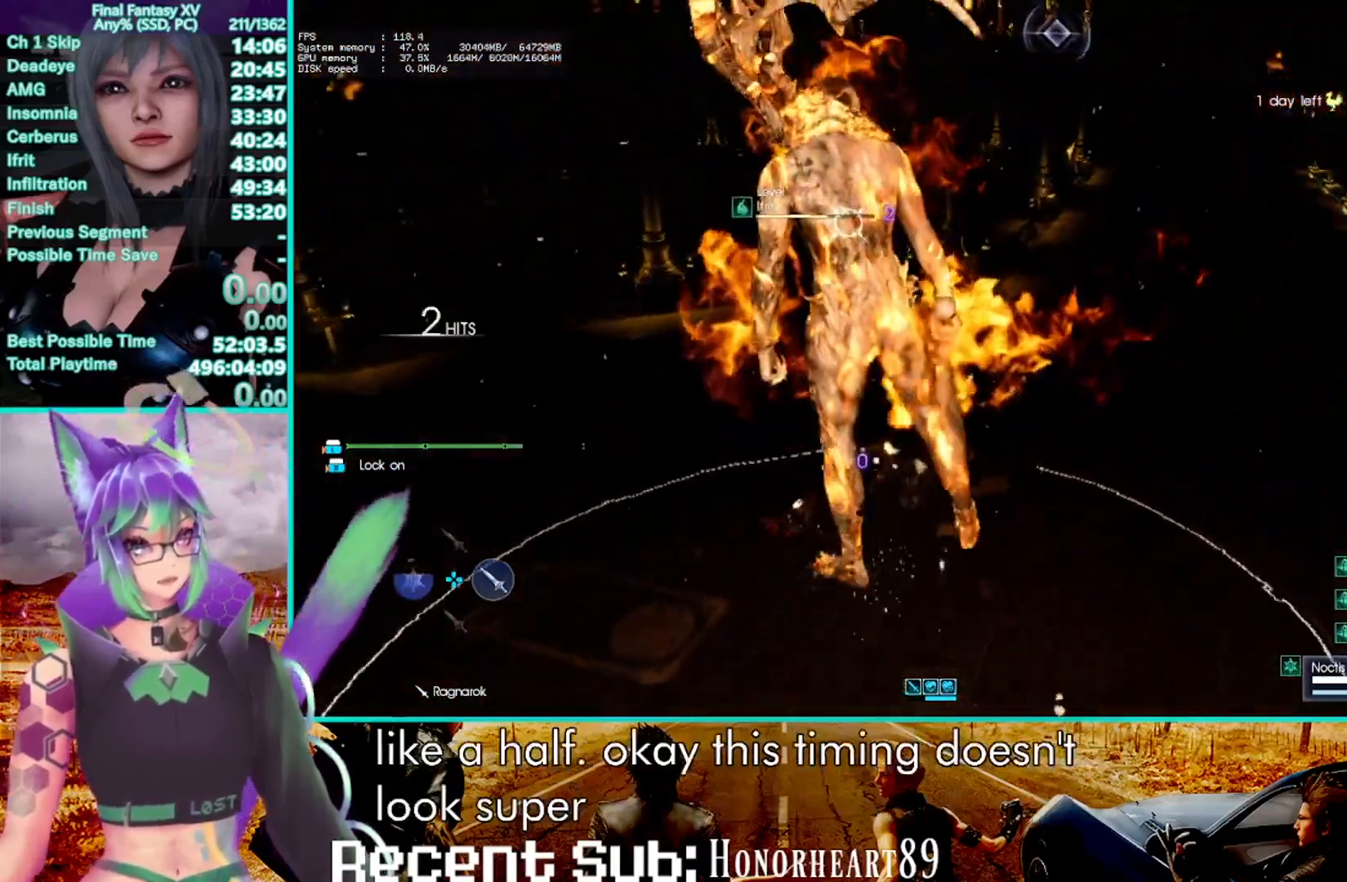
{"buttons": [], "left_stick": "down", "right_stick": "center", "events": [[67, "left_stick", "down"]]}